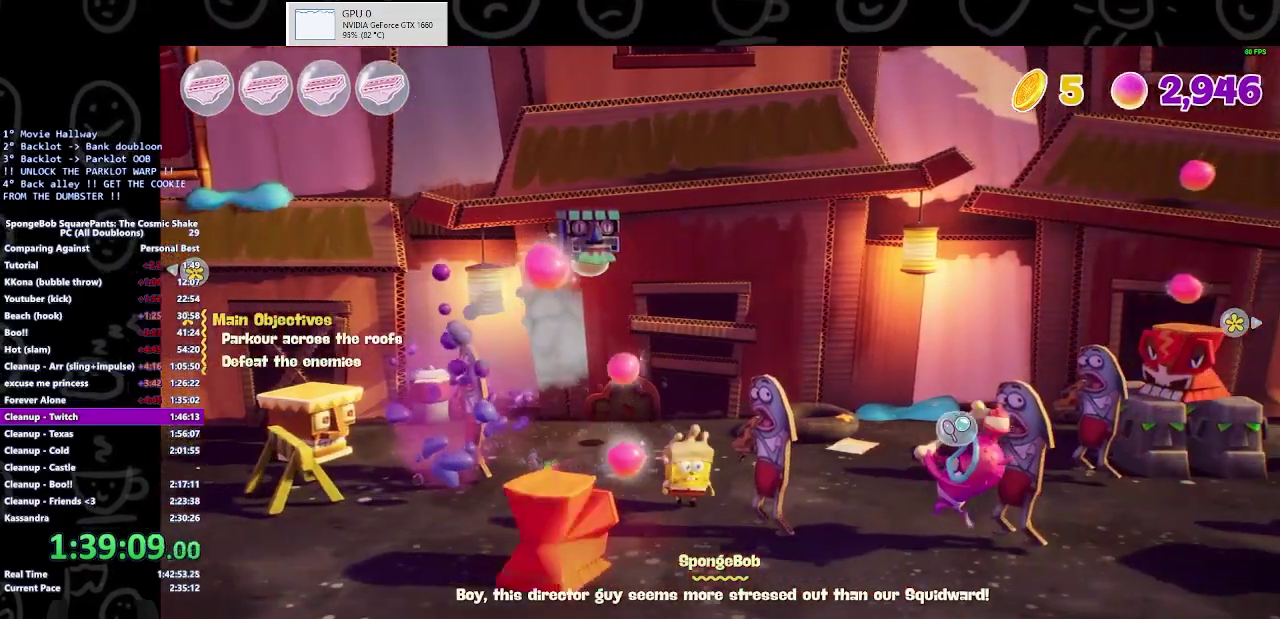
Gameplay with a controller (Xbox layout); each line is a JSON object with the inputs held at the frame after it. "events" lists button and stick changes between this image and that frame as [ms after this image, input, new state], when the widget could be followed in between. Not read: L1 L2 R1 R2.
{"buttons": ["X"], "left_stick": "right", "right_stick": "center", "events": [[33, "left_stick", "up"], [200, "left_stick", "up-right"], [333, "left_stick", "right"], [400, "X", "down"]]}
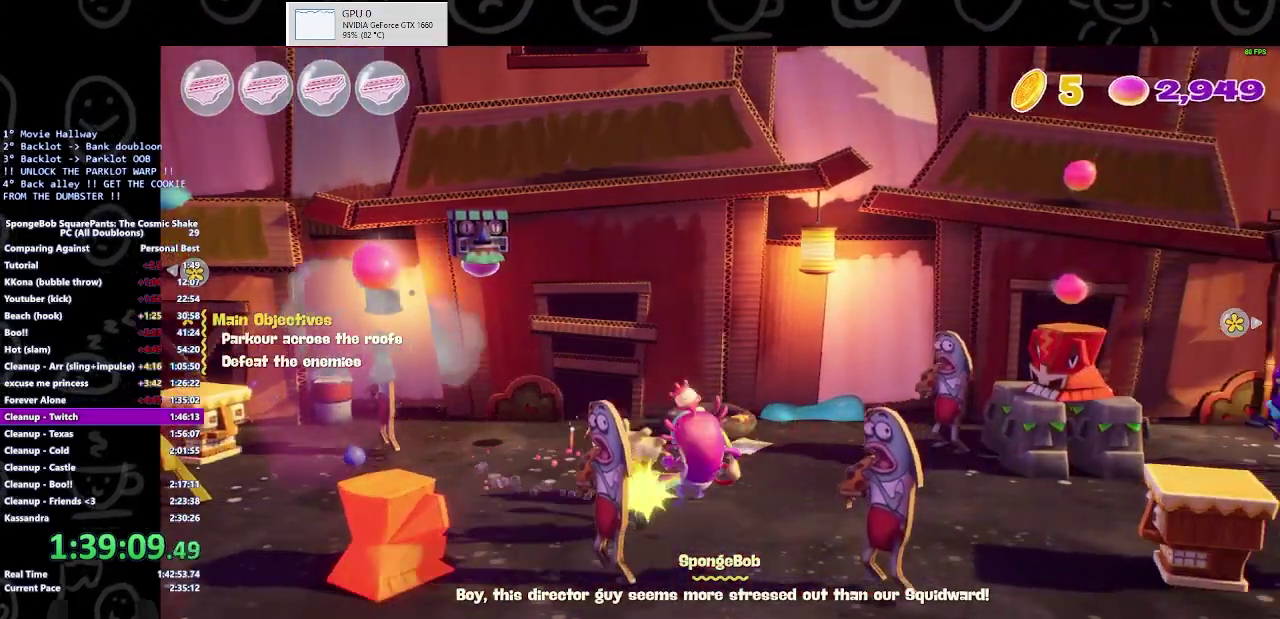
{"buttons": [], "left_stick": "right", "right_stick": "center", "events": [[33, "X", "up"]]}
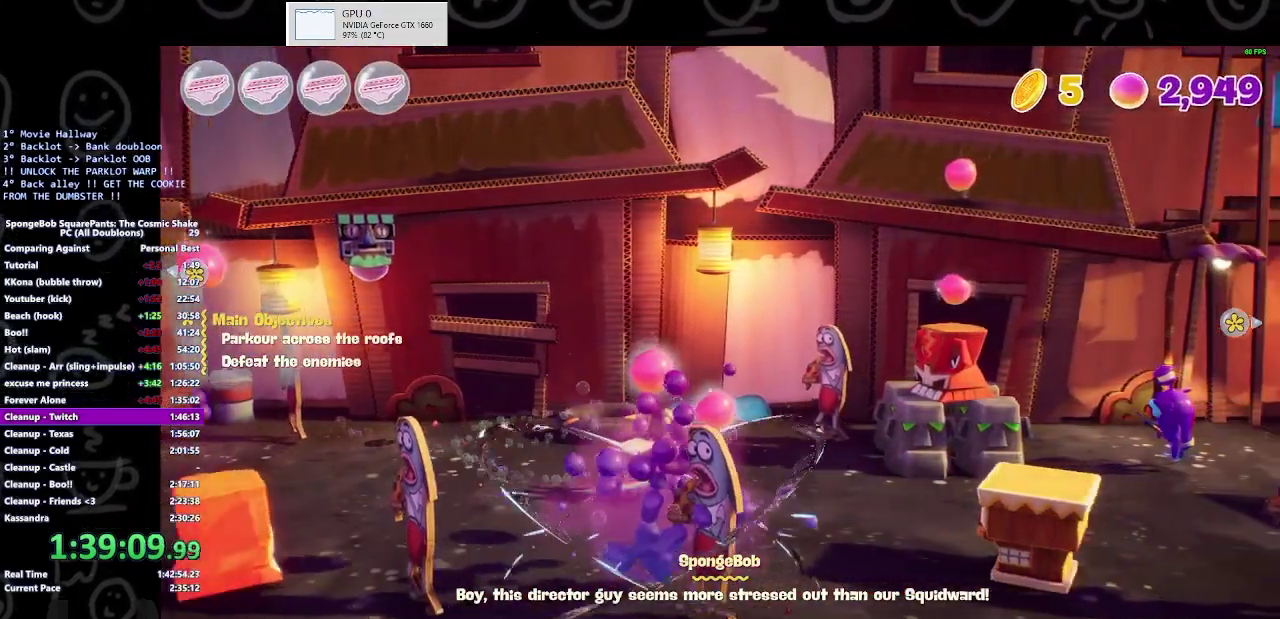
{"buttons": [], "left_stick": "right", "right_stick": "center", "events": [[167, "left_stick", "down-right"], [333, "left_stick", "right"]]}
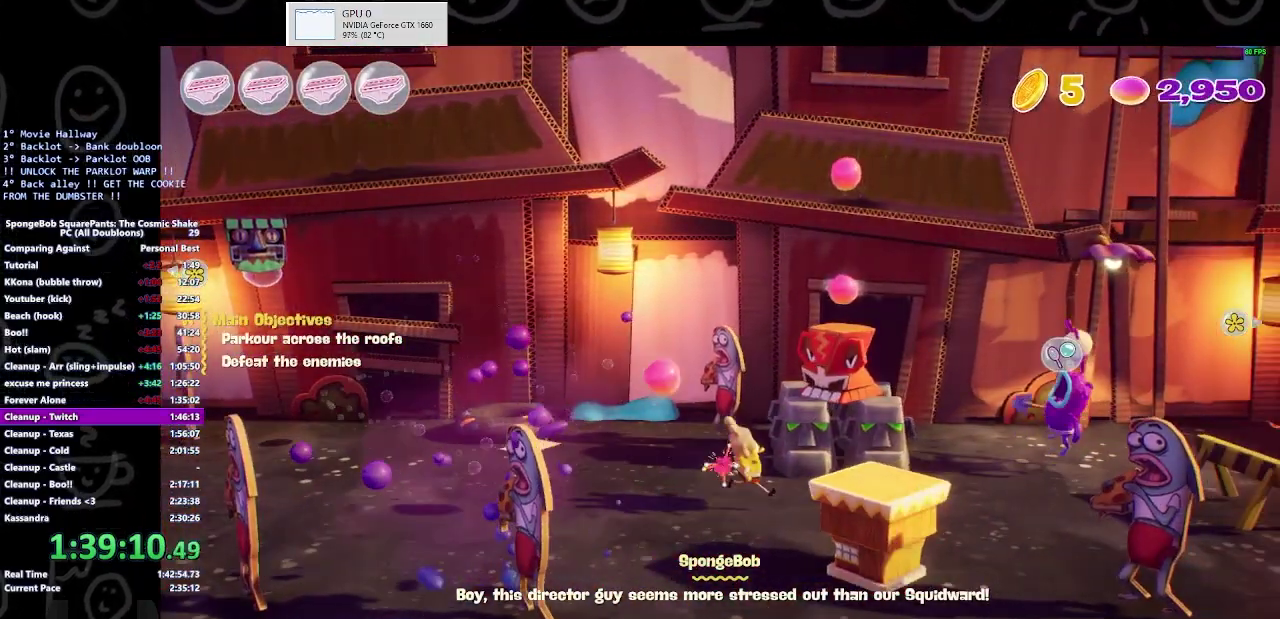
{"buttons": [], "left_stick": "right", "right_stick": "center", "events": [[67, "left_stick", "down-right"], [367, "left_stick", "right"]]}
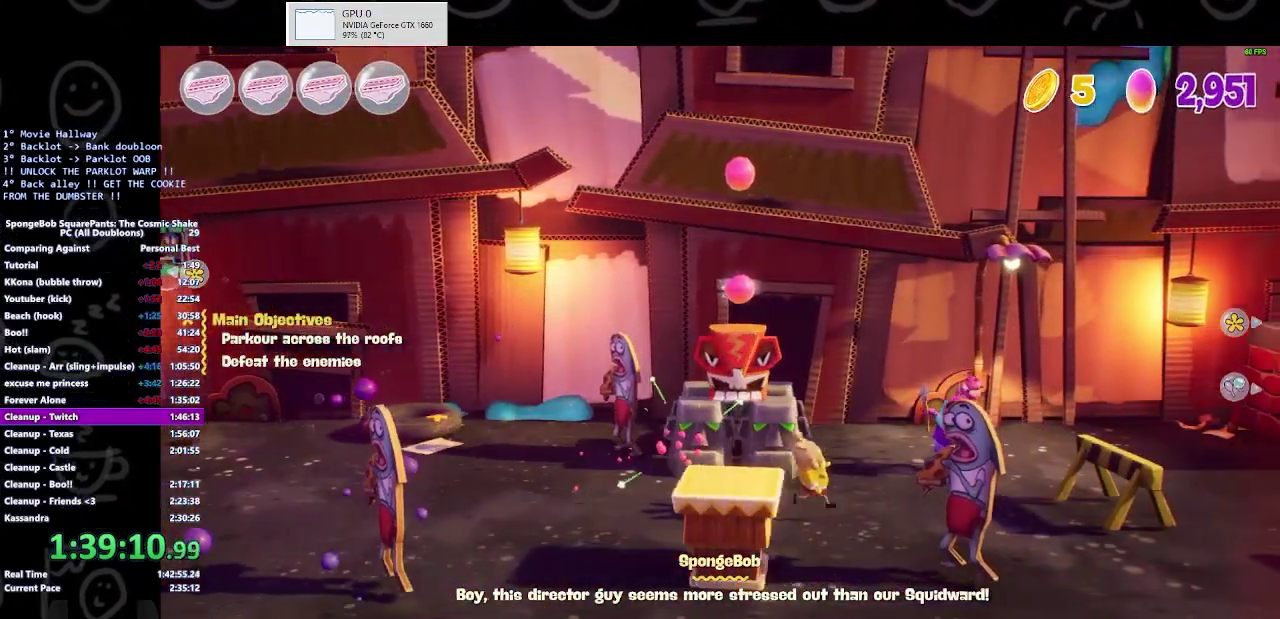
{"buttons": [], "left_stick": "up-right", "right_stick": "center", "events": [[133, "left_stick", "up-right"], [167, "X", "down"], [267, "X", "up"]]}
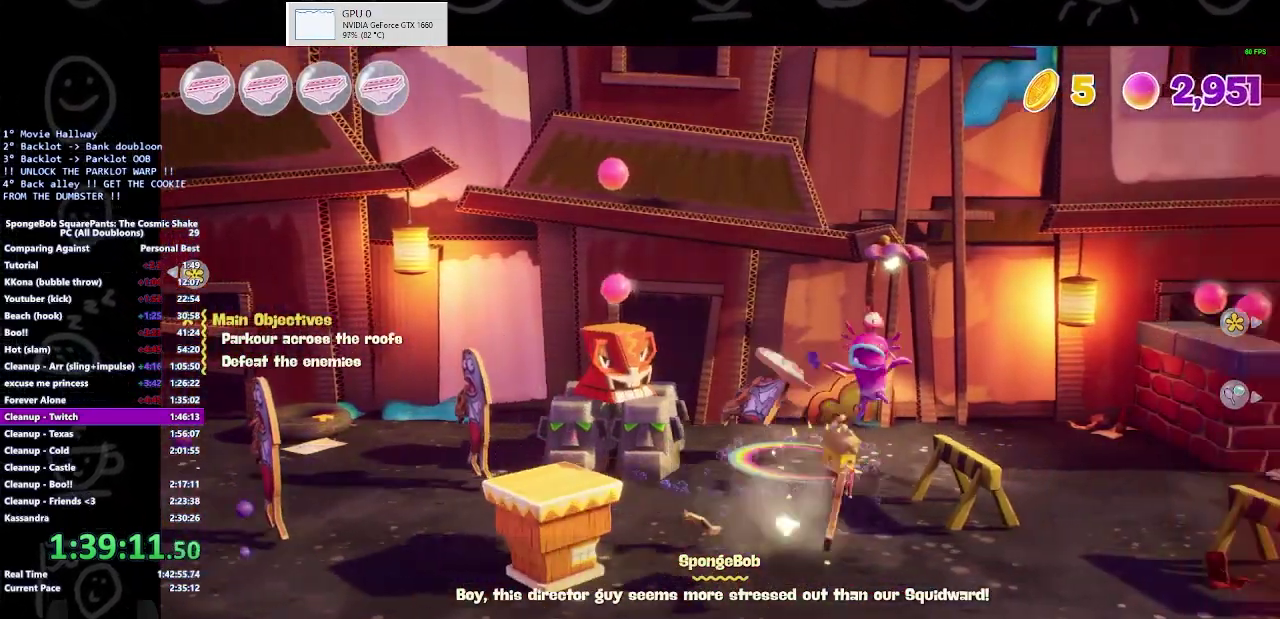
{"buttons": [], "left_stick": "right", "right_stick": "center", "events": [[333, "left_stick", "right"]]}
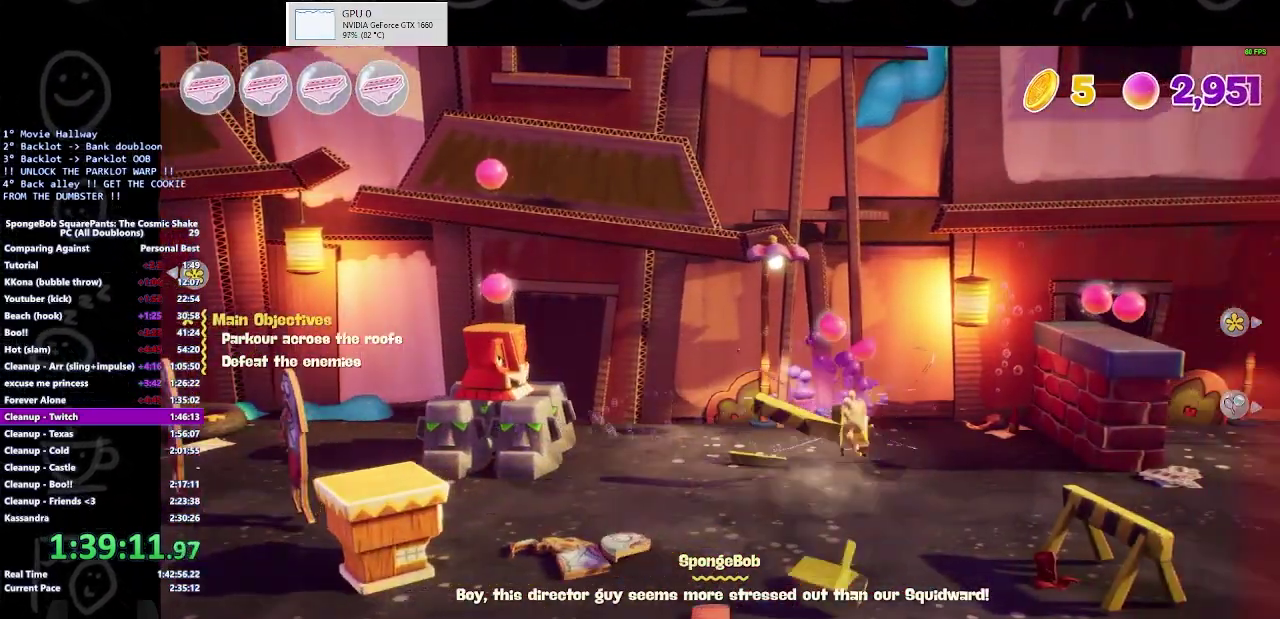
{"buttons": [], "left_stick": "right", "right_stick": "center", "events": [[200, "A", "down"], [267, "A", "up"], [400, "A", "down"], [500, "A", "up"]]}
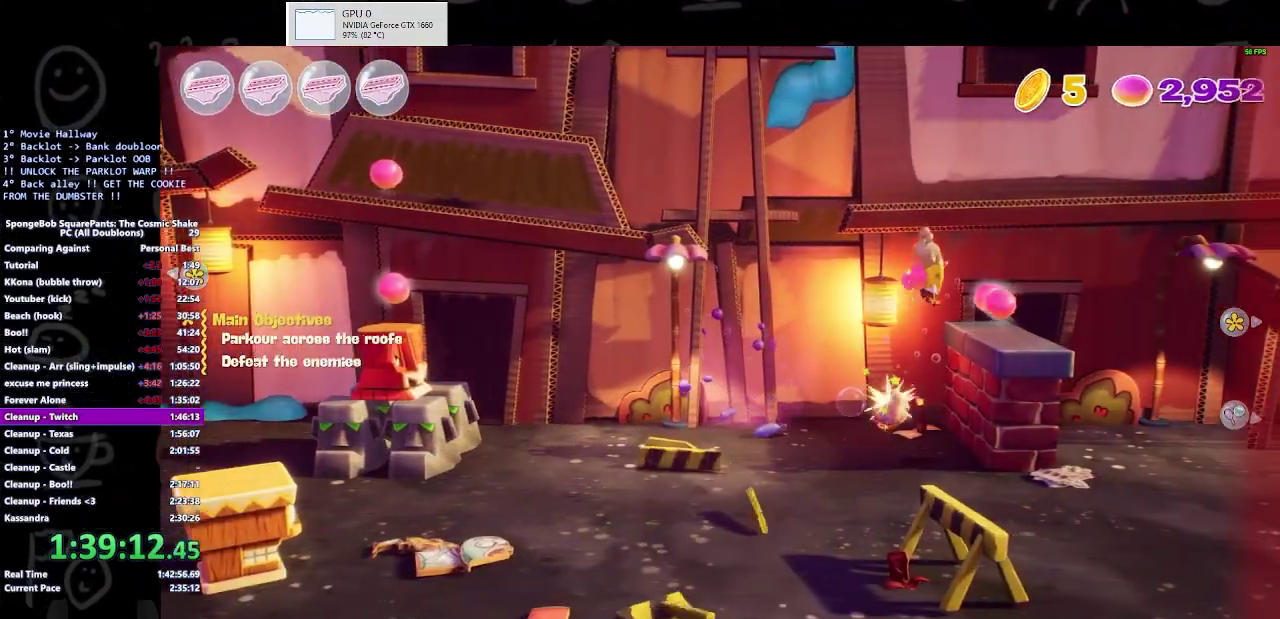
{"buttons": [], "left_stick": "center", "right_stick": "center", "events": [[133, "left_stick", "up-right"], [233, "left_stick", "right"], [300, "left_stick", "center"]]}
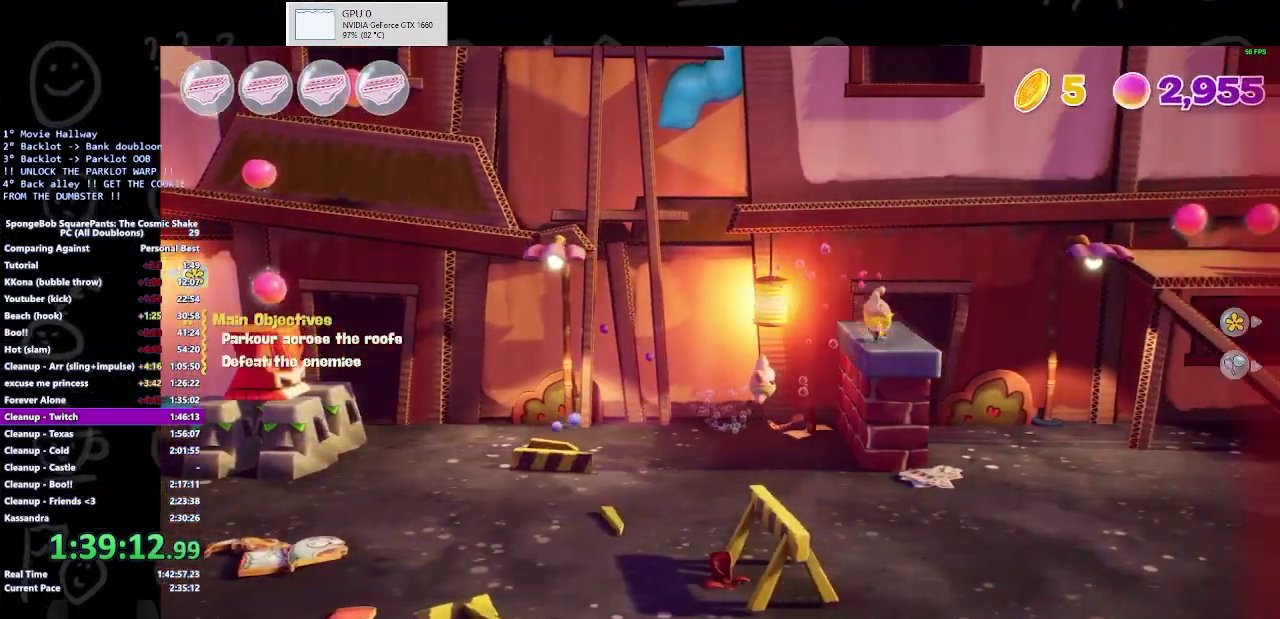
{"buttons": [], "left_stick": "right", "right_stick": "center", "events": [[33, "left_stick", "right"], [200, "A", "down"], [400, "A", "up"]]}
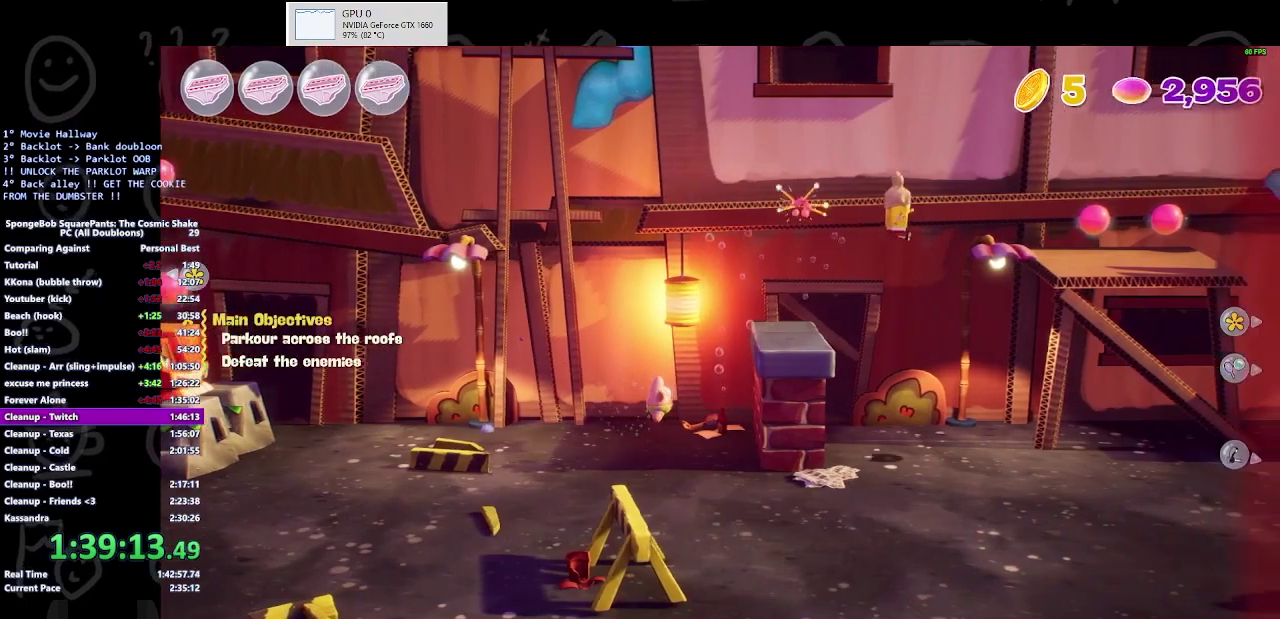
{"buttons": [], "left_stick": "up-right", "right_stick": "center", "events": [[167, "A", "down"], [300, "A", "up"], [333, "left_stick", "up-right"]]}
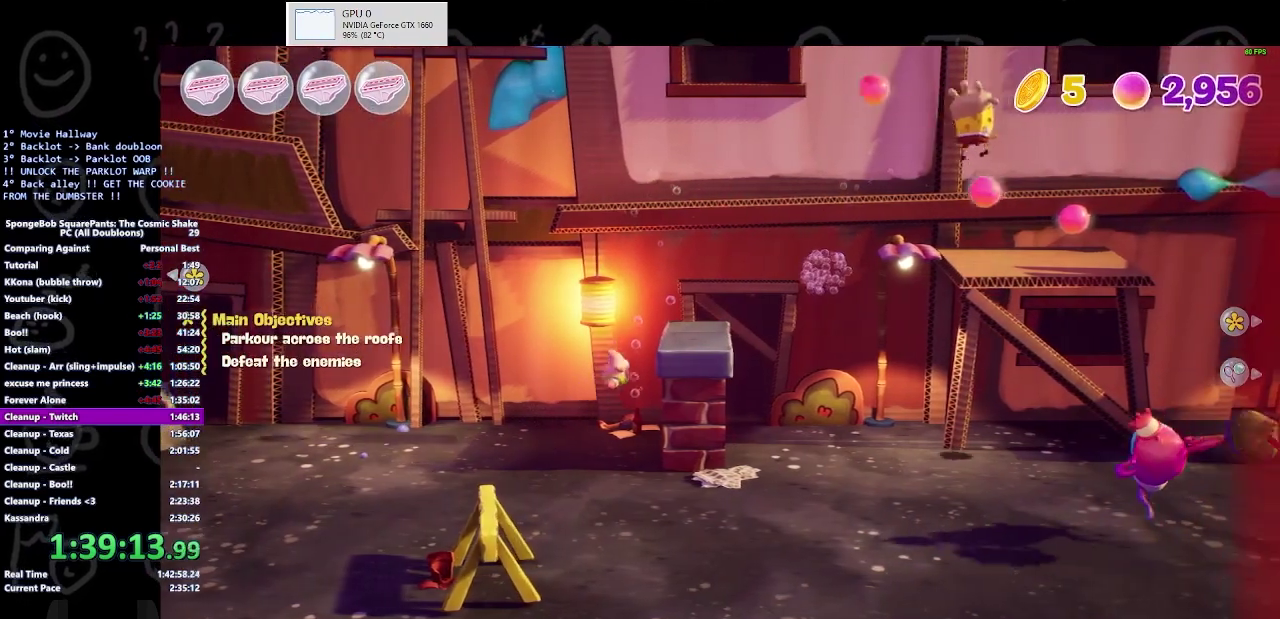
{"buttons": [], "left_stick": "right", "right_stick": "center", "events": [[233, "left_stick", "center"], [467, "left_stick", "right"]]}
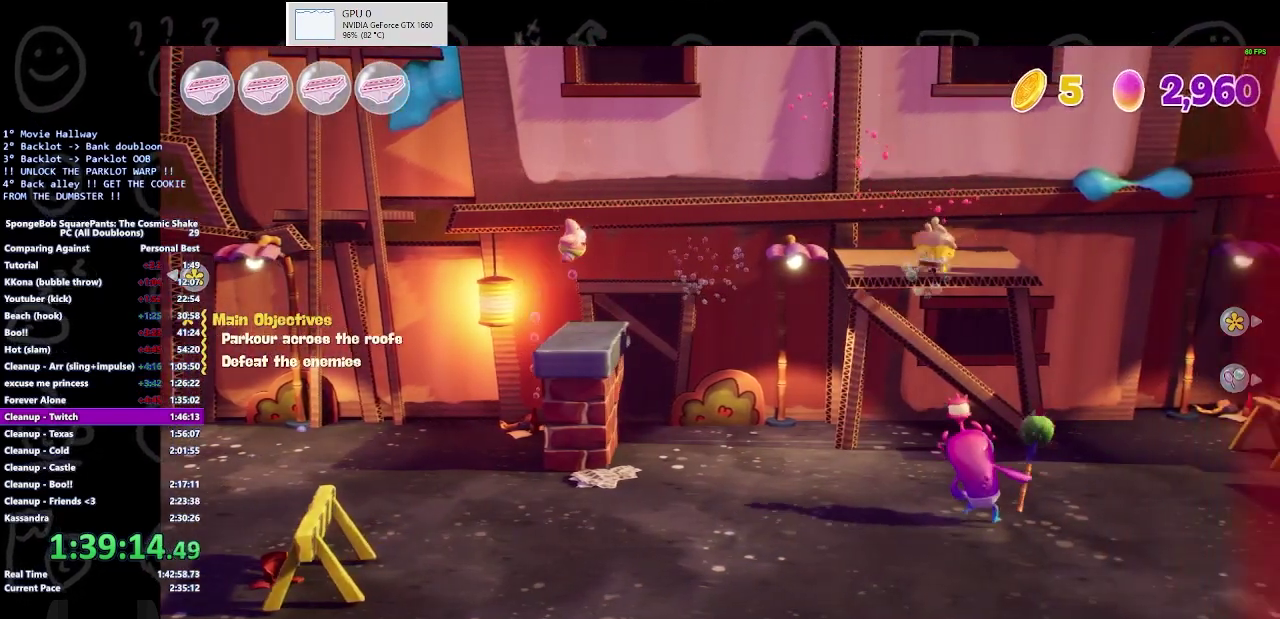
{"buttons": [], "left_stick": "center", "right_stick": "center", "events": [[233, "left_stick", "up-right"], [333, "left_stick", "up"], [400, "left_stick", "up-left"], [467, "left_stick", "center"]]}
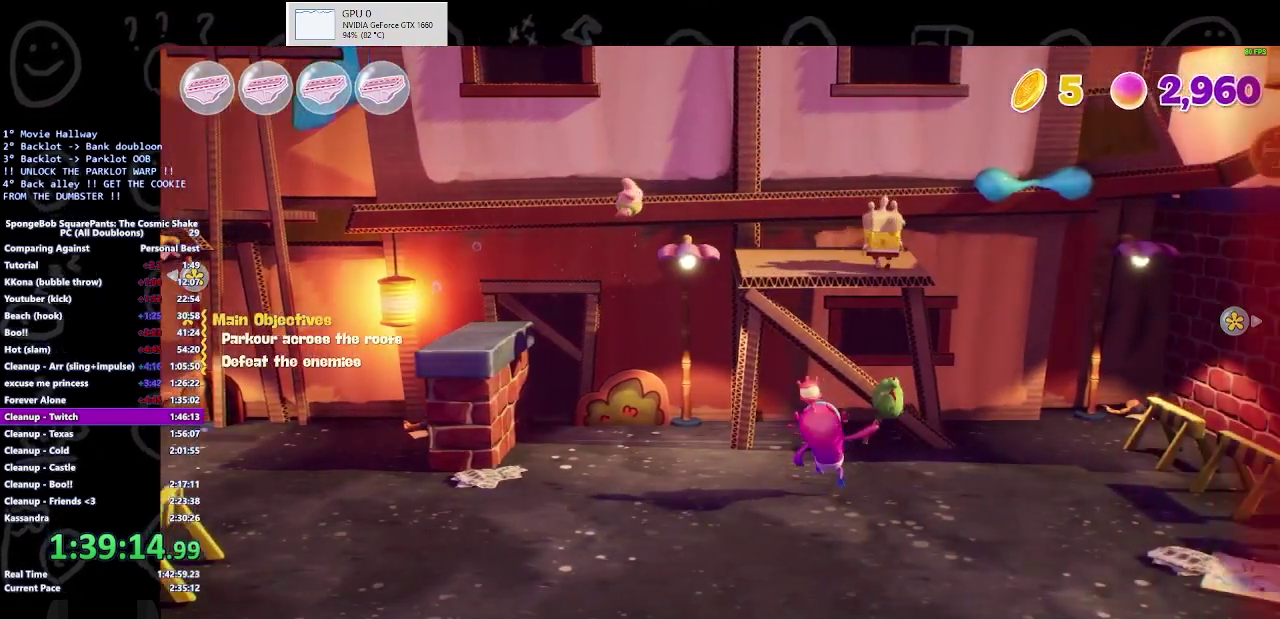
{"buttons": [], "left_stick": "right", "right_stick": "center", "events": [[200, "left_stick", "right"]]}
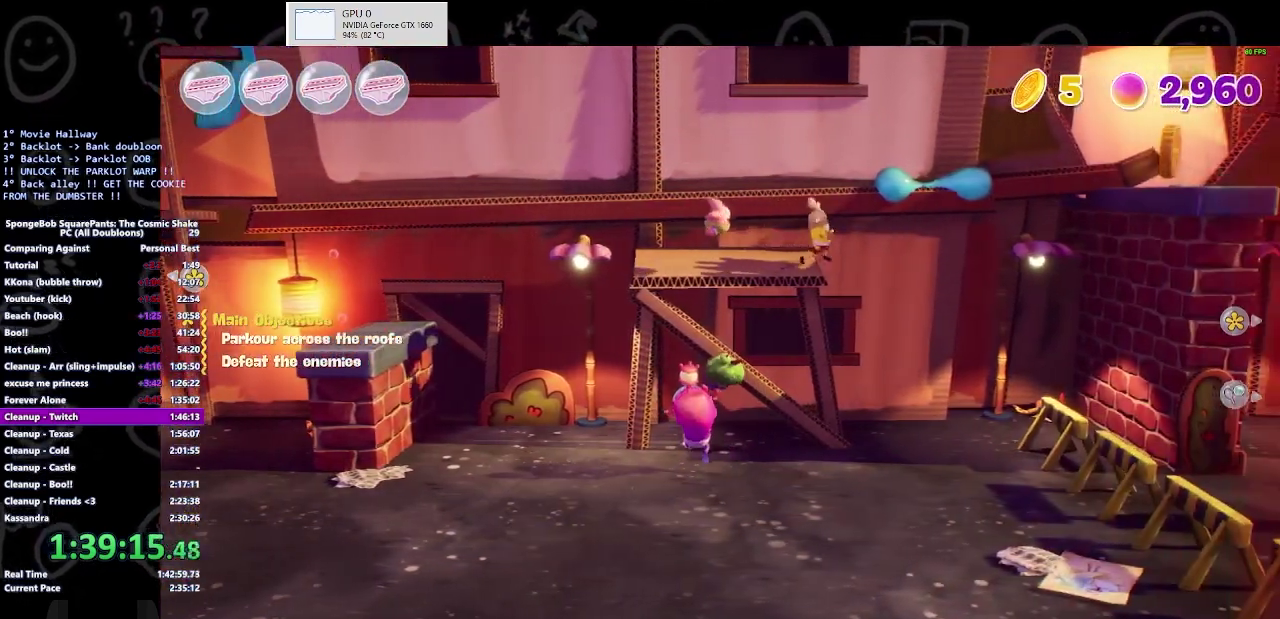
{"buttons": [], "left_stick": "right", "right_stick": "center", "events": [[33, "A", "down"], [267, "A", "up"]]}
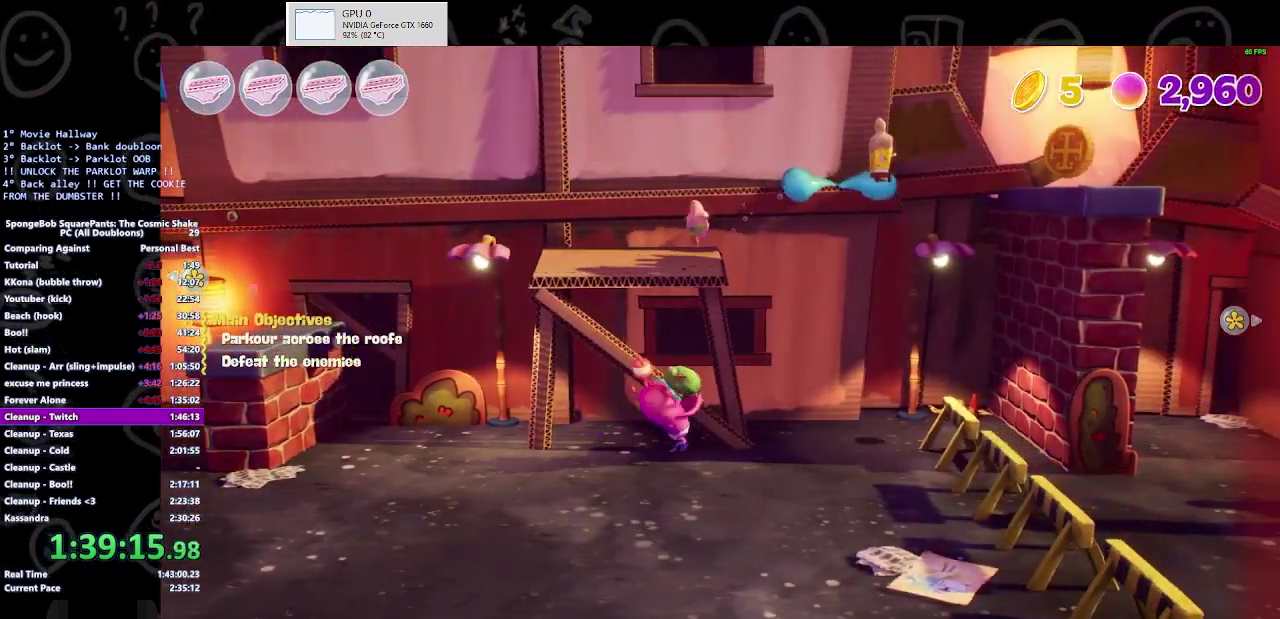
{"buttons": [], "left_stick": "center", "right_stick": "center", "events": [[100, "A", "down"], [333, "A", "up"], [433, "left_stick", "center"]]}
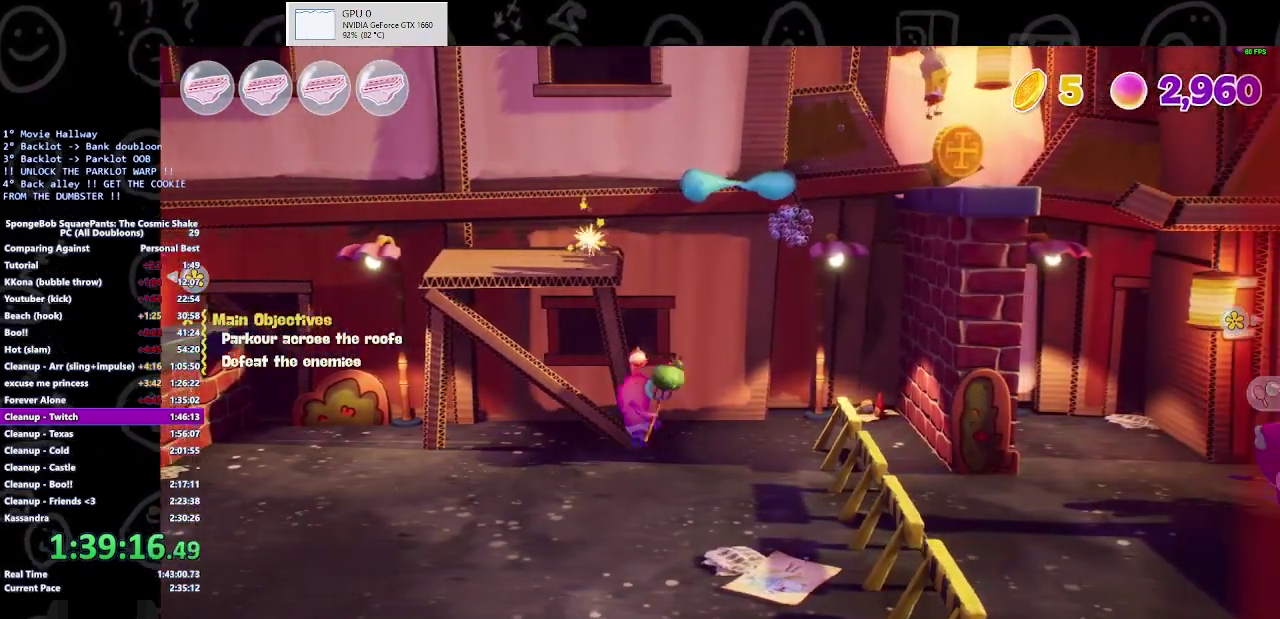
{"buttons": [], "left_stick": "center", "right_stick": "center", "events": []}
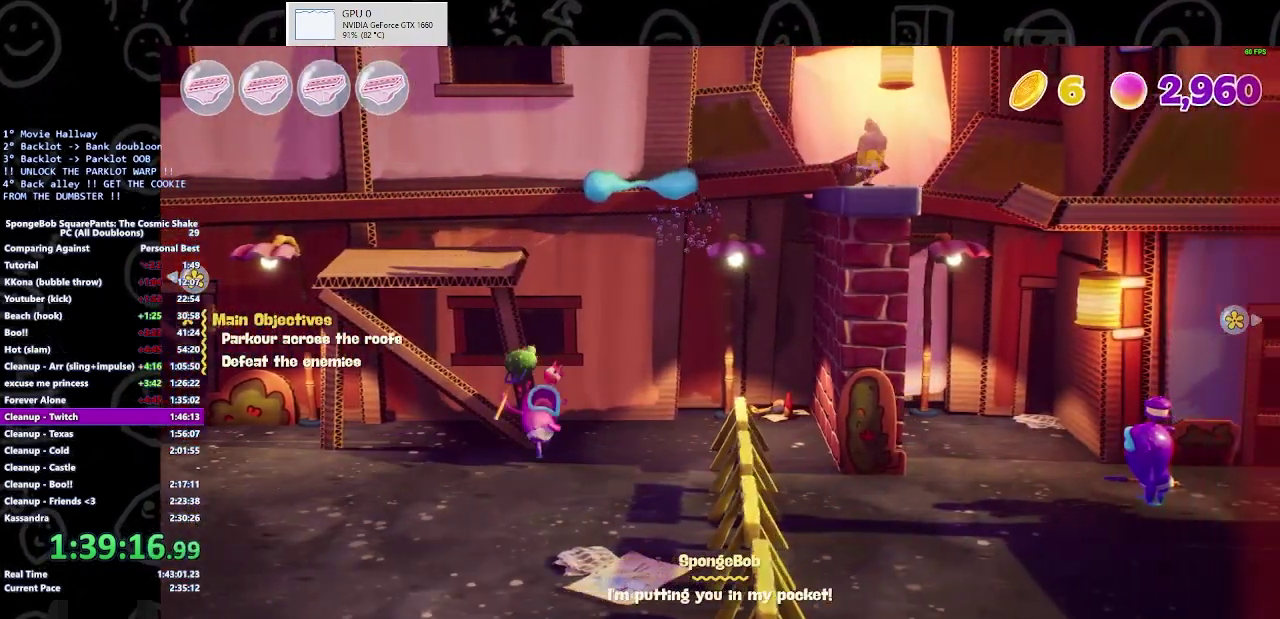
{"buttons": ["DPAD_RIGHT"], "left_stick": "center", "right_stick": "center", "events": [[33, "START", "down"], [167, "START", "up"], [300, "A", "down"], [400, "A", "up"], [467, "DPAD_RIGHT", "down"]]}
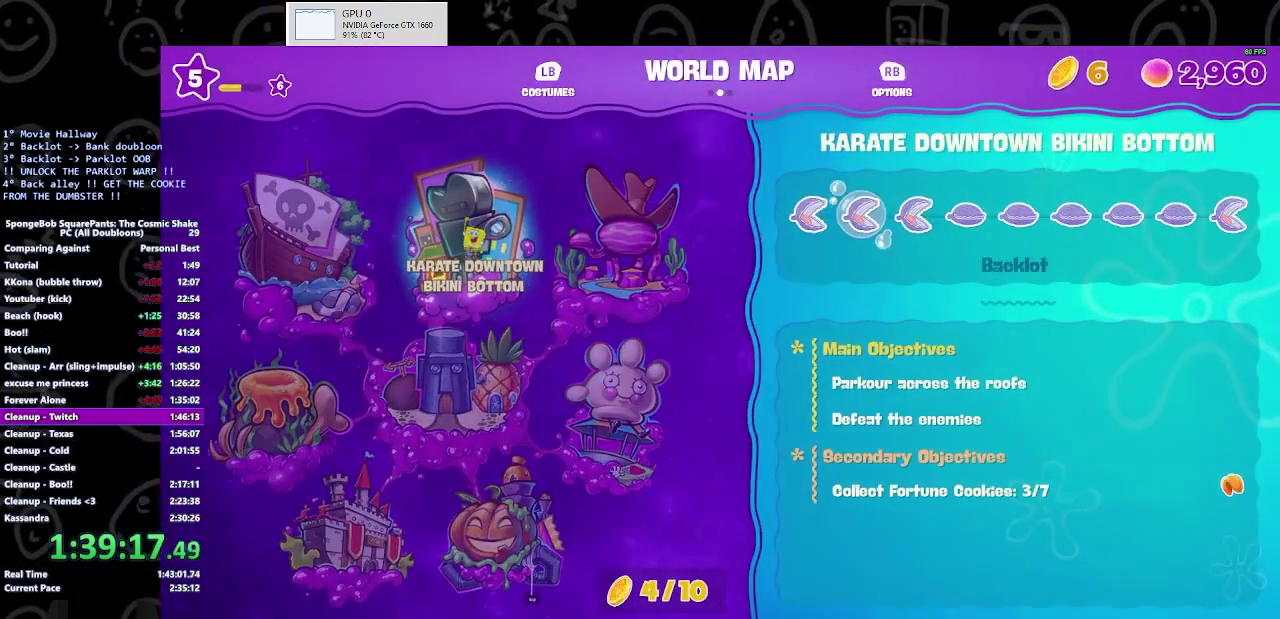
{"buttons": [], "left_stick": "center", "right_stick": "center", "events": [[67, "DPAD_RIGHT", "up"], [133, "DPAD_RIGHT", "down"], [200, "A", "down"], [200, "DPAD_RIGHT", "up"], [333, "A", "up"]]}
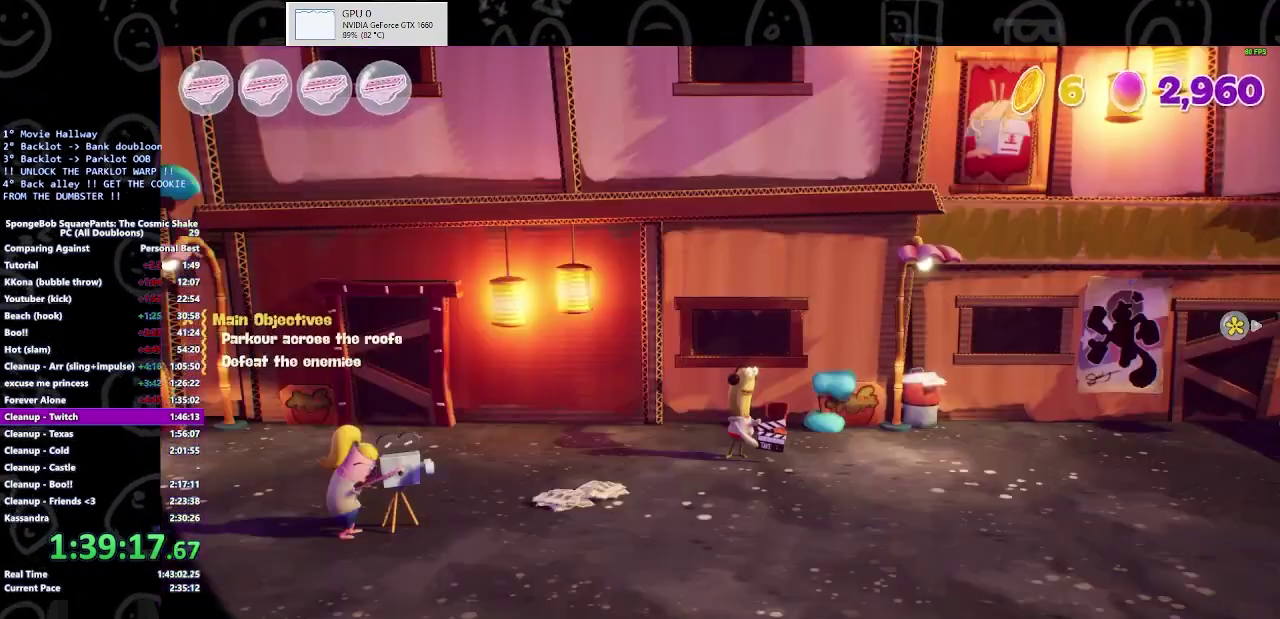
{"buttons": [], "left_stick": "center", "right_stick": "center", "events": []}
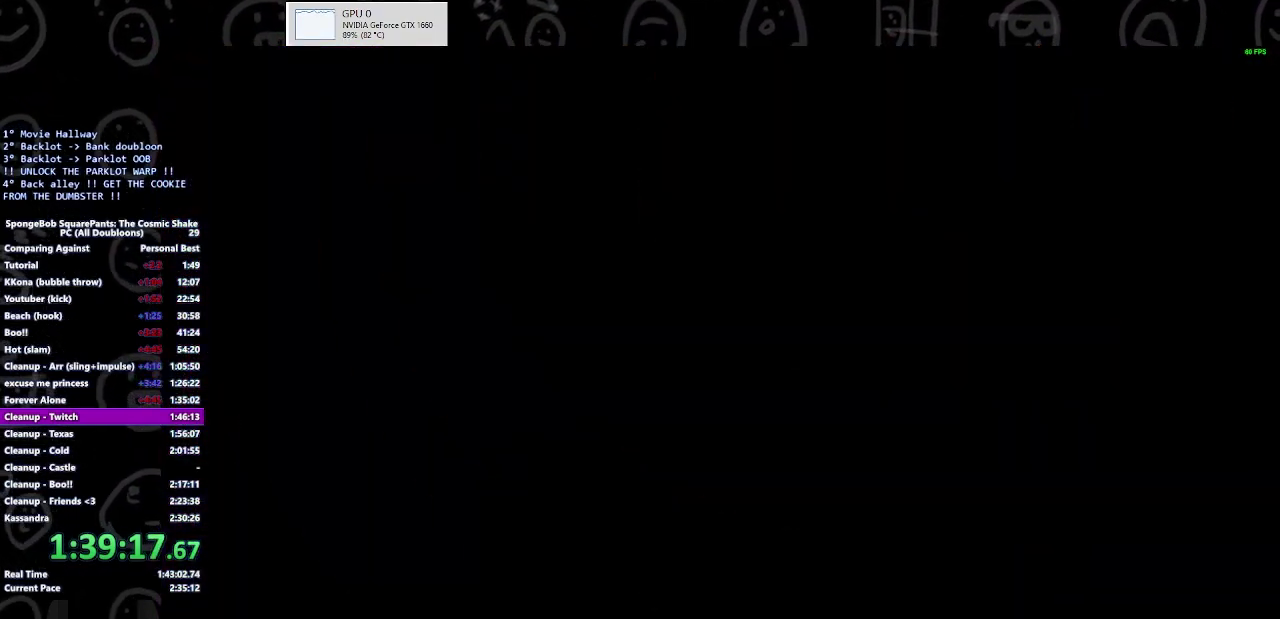
{"buttons": [], "left_stick": "up", "right_stick": "center", "events": [[233, "left_stick", "up"]]}
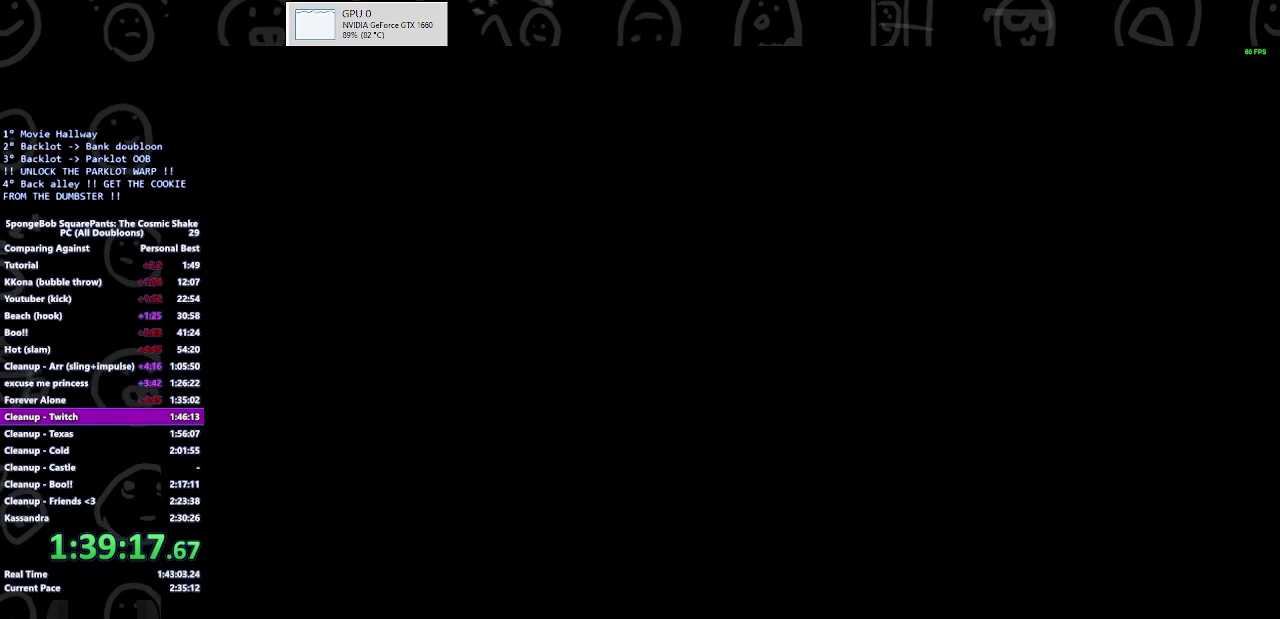
{"buttons": [], "left_stick": "up", "right_stick": "center", "events": []}
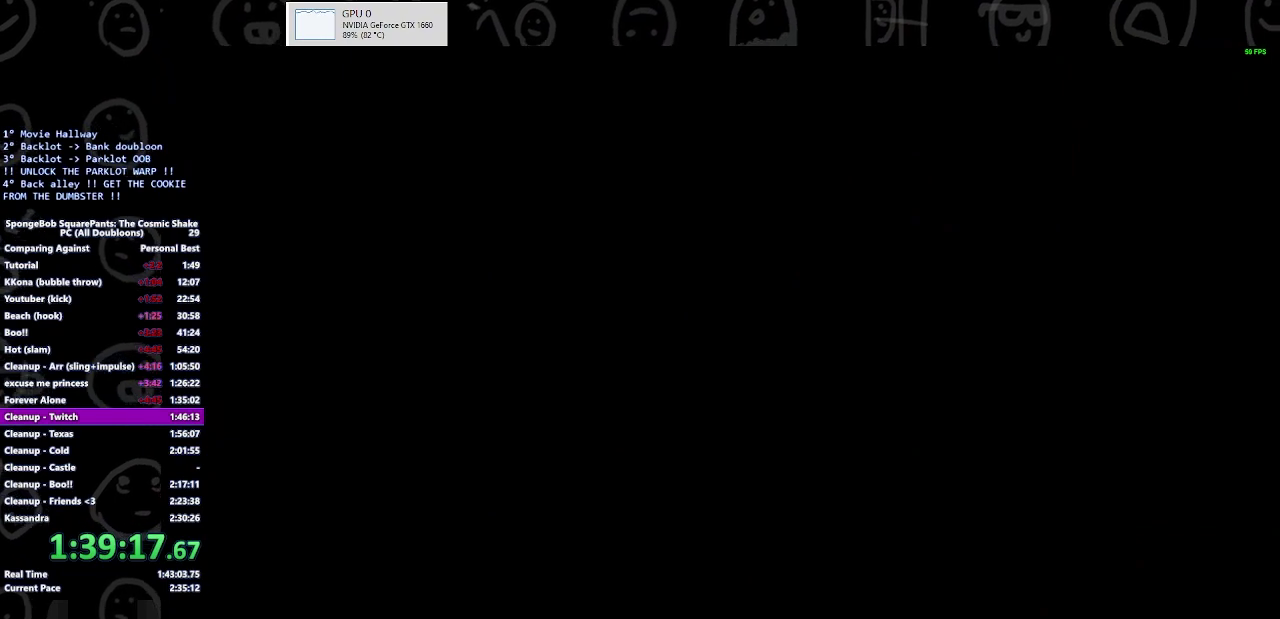
{"buttons": [], "left_stick": "up", "right_stick": "center", "events": []}